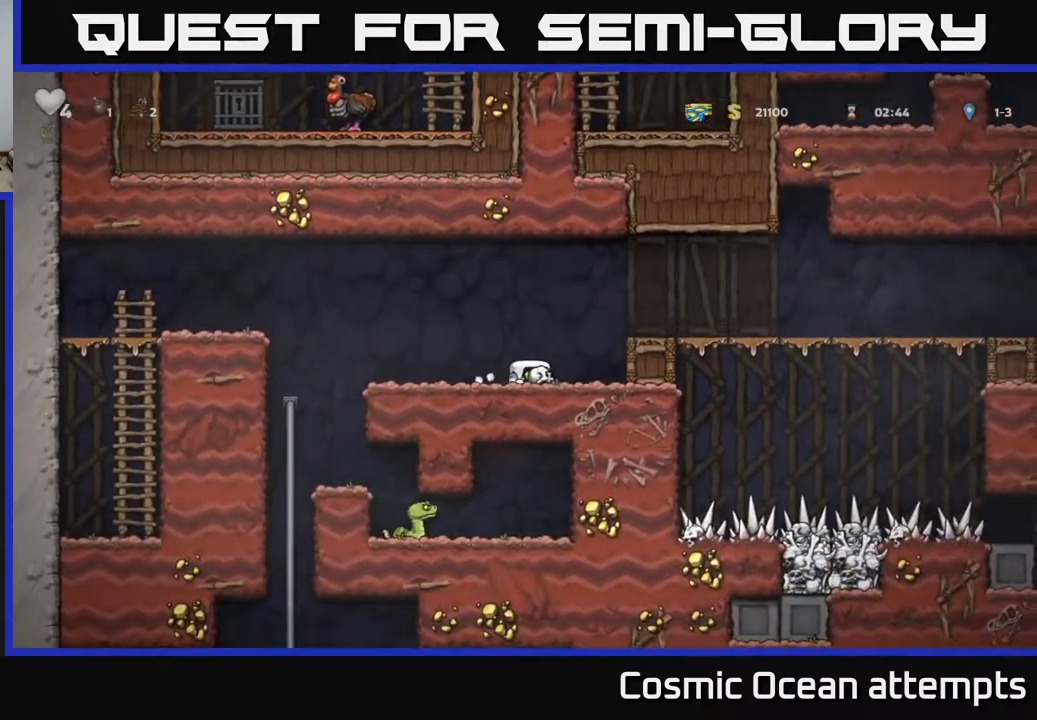
Gameplay with a controller (Xbox layout); each line is a JSON object with the inputs held at the frame after it. "events" lists button and stick changes between this image and that frame as [ms after this image, input, new state], when the widget could be followed in between. Not read: left_stick.
{"buttons": ["DPAD_DOWN"], "right_stick": "center", "events": []}
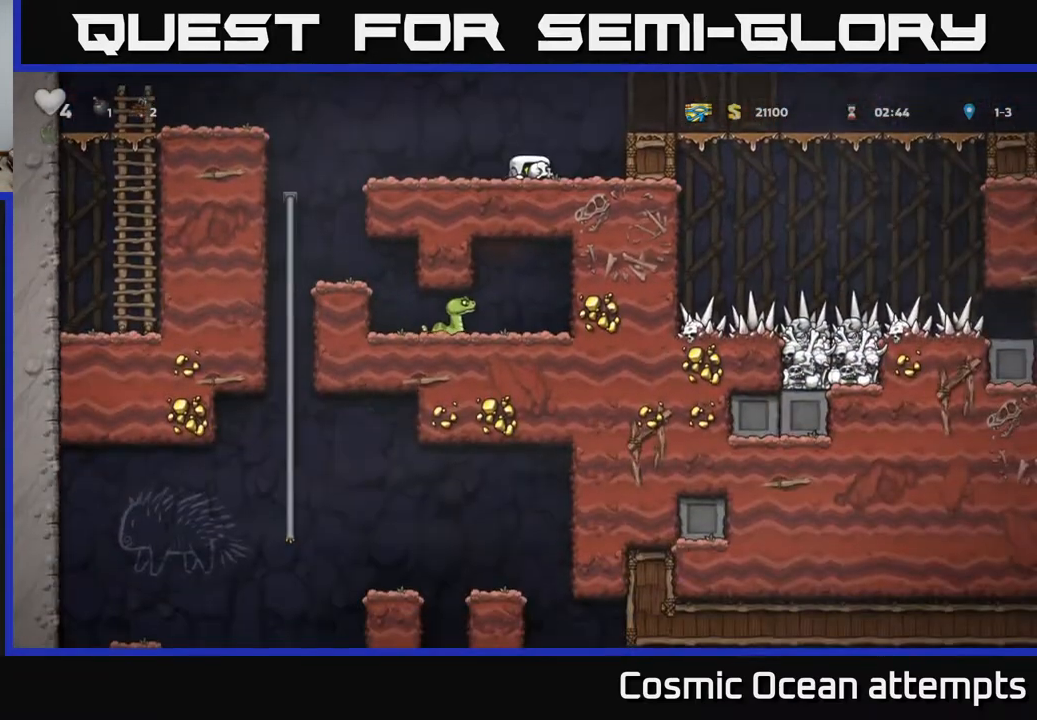
{"buttons": ["DPAD_DOWN"], "right_stick": "center", "events": []}
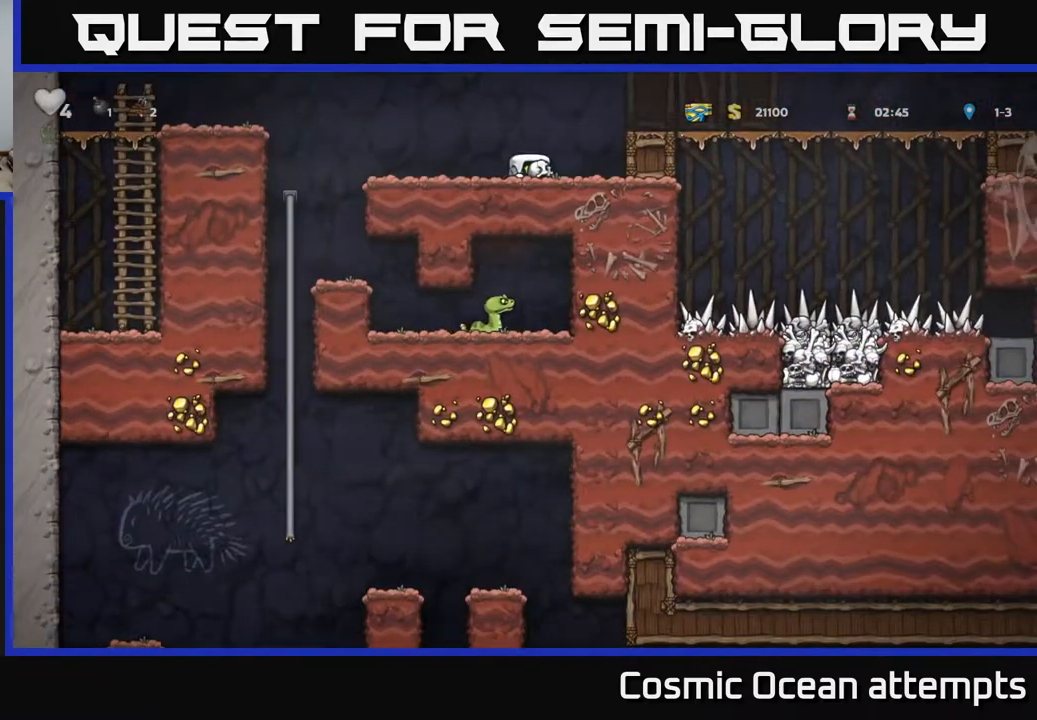
{"buttons": [], "right_stick": "center", "events": [[117, "DPAD_DOWN", "up"], [150, "DPAD_LEFT", "down"], [217, "A", "down"], [383, "A", "up"], [483, "DPAD_LEFT", "up"]]}
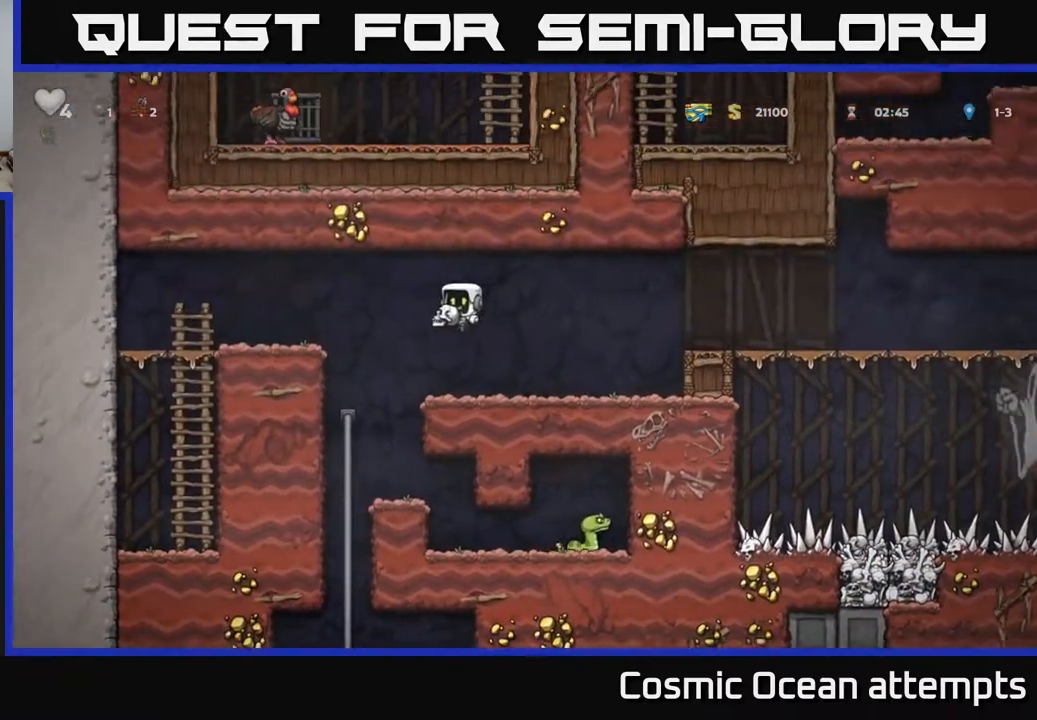
{"buttons": [], "right_stick": "center", "events": []}
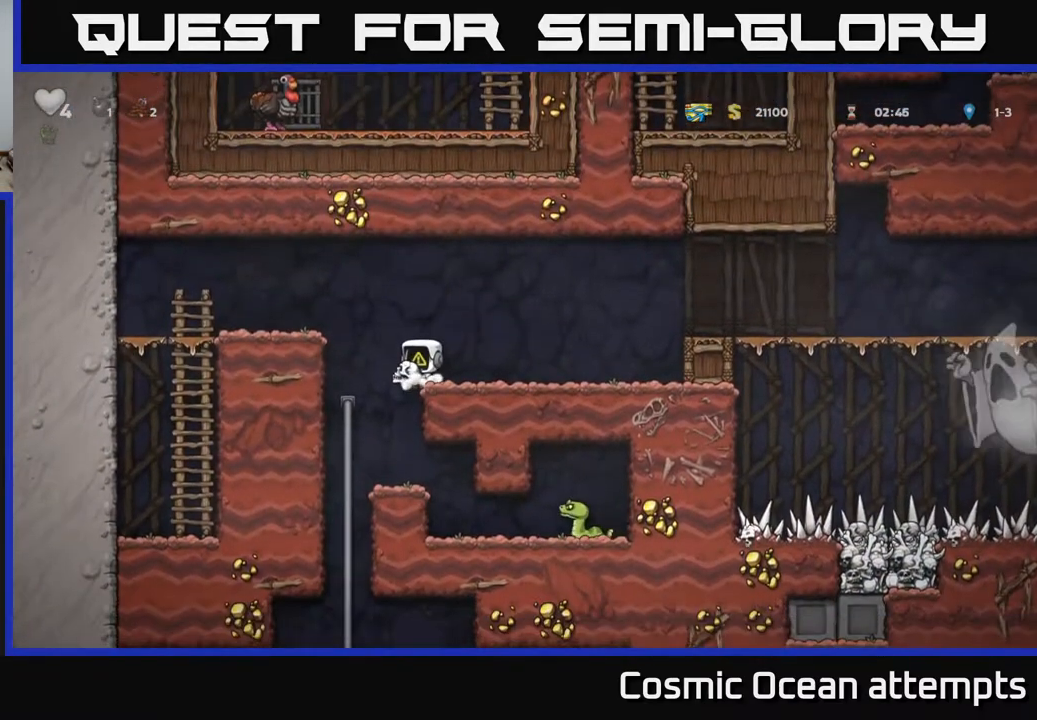
{"buttons": ["DPAD_UP"], "right_stick": "center", "events": [[33, "DPAD_LEFT", "down"], [167, "DPAD_LEFT", "up"], [450, "DPAD_UP", "down"]]}
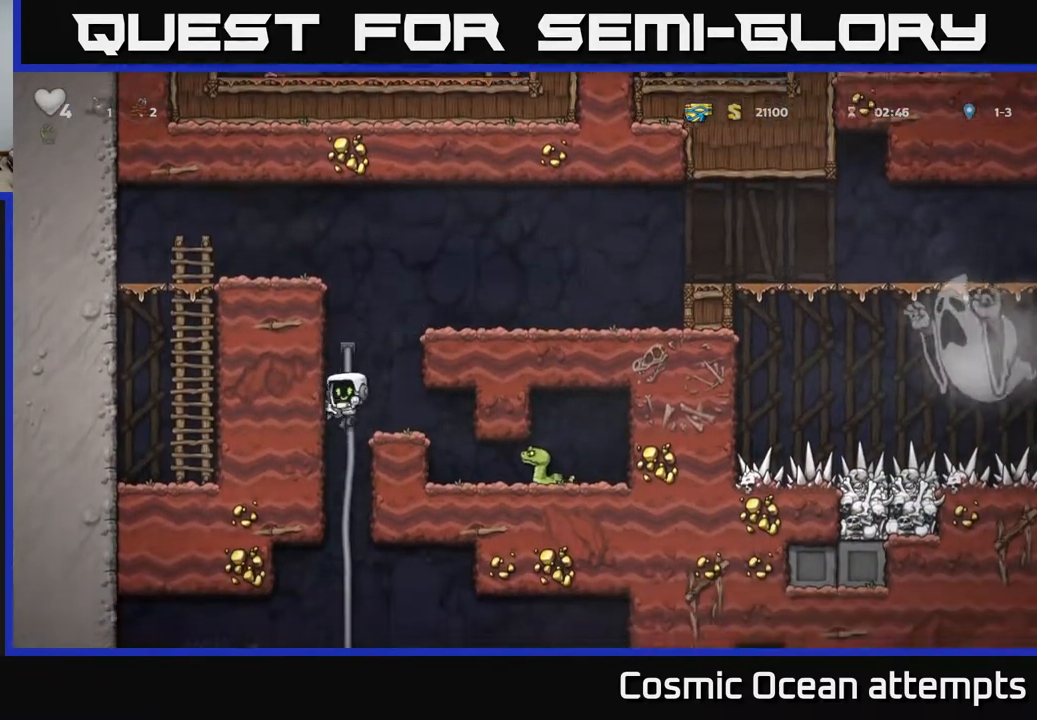
{"buttons": [], "right_stick": "center", "events": [[50, "DPAD_UP", "up"], [117, "DPAD_DOWN", "down"], [133, "A", "down"], [233, "A", "up"], [267, "DPAD_DOWN", "up"]]}
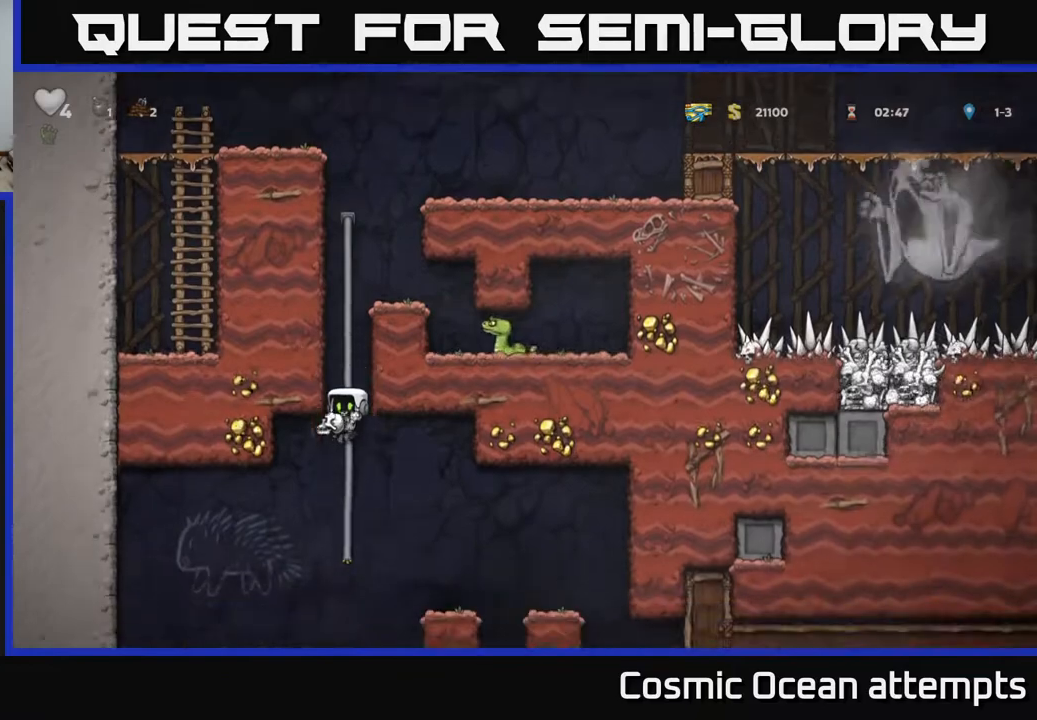
{"buttons": ["A", "DPAD_DOWN"], "right_stick": "center", "events": [[17, "DPAD_UP", "down"], [150, "DPAD_UP", "up"], [317, "DPAD_DOWN", "down"], [467, "A", "down"]]}
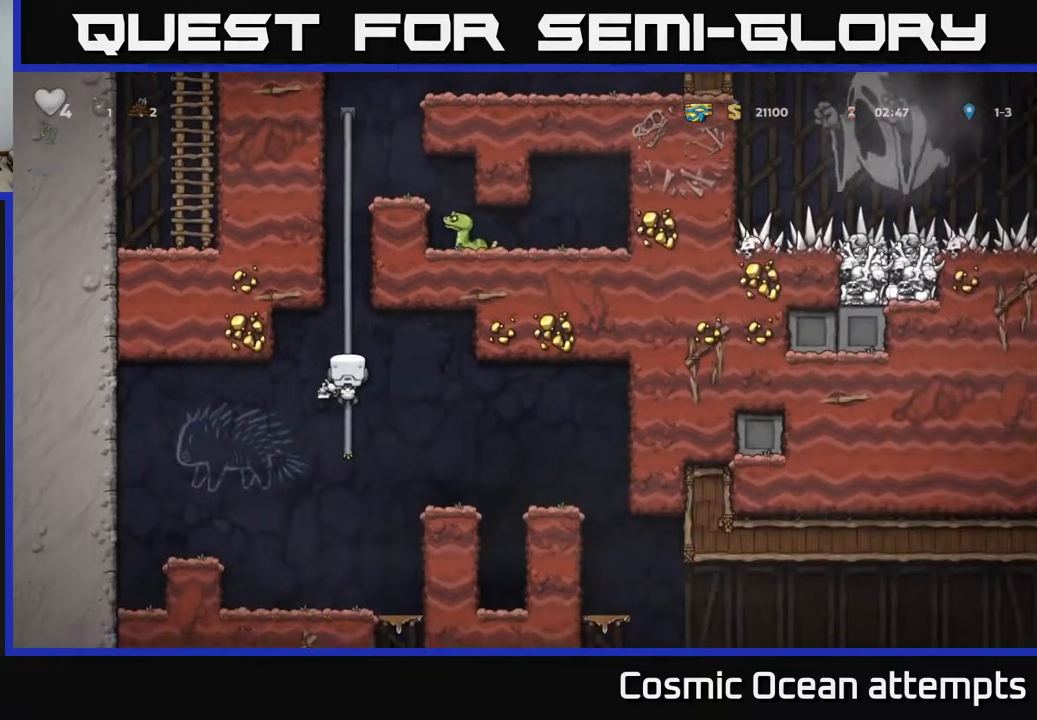
{"buttons": ["DPAD_RIGHT"], "right_stick": "center", "events": [[17, "DPAD_RIGHT", "down"], [33, "DPAD_DOWN", "up"], [67, "A", "up"], [300, "A", "down"], [417, "A", "up"]]}
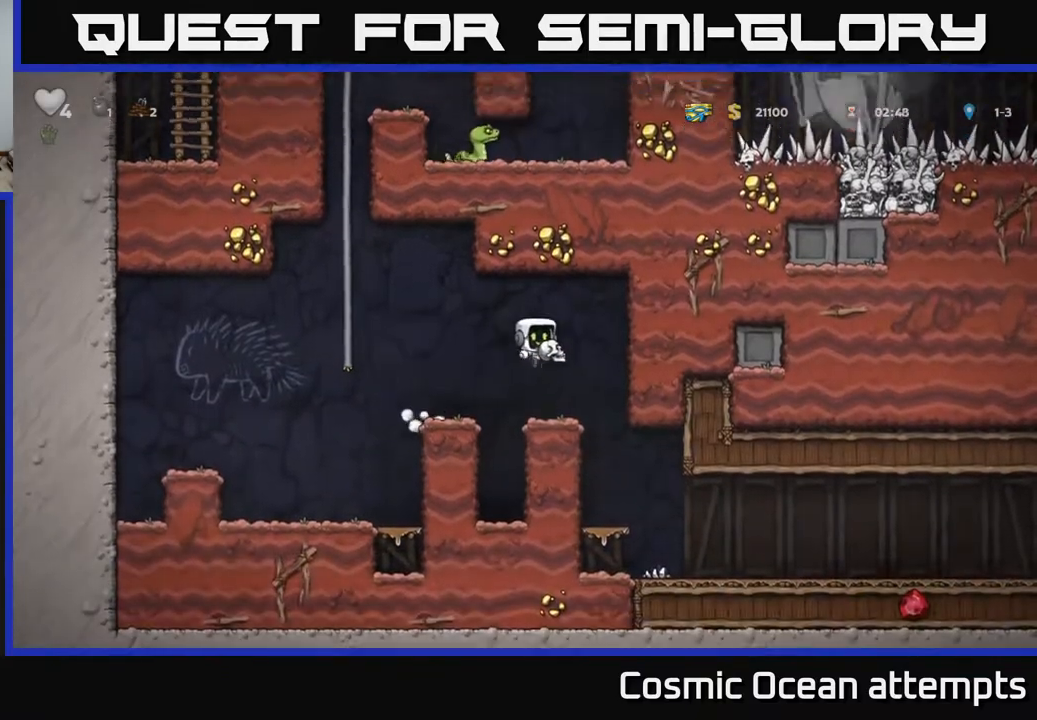
{"buttons": ["DPAD_RIGHT"], "right_stick": "center", "events": [[100, "DPAD_RIGHT", "up"], [300, "DPAD_RIGHT", "down"]]}
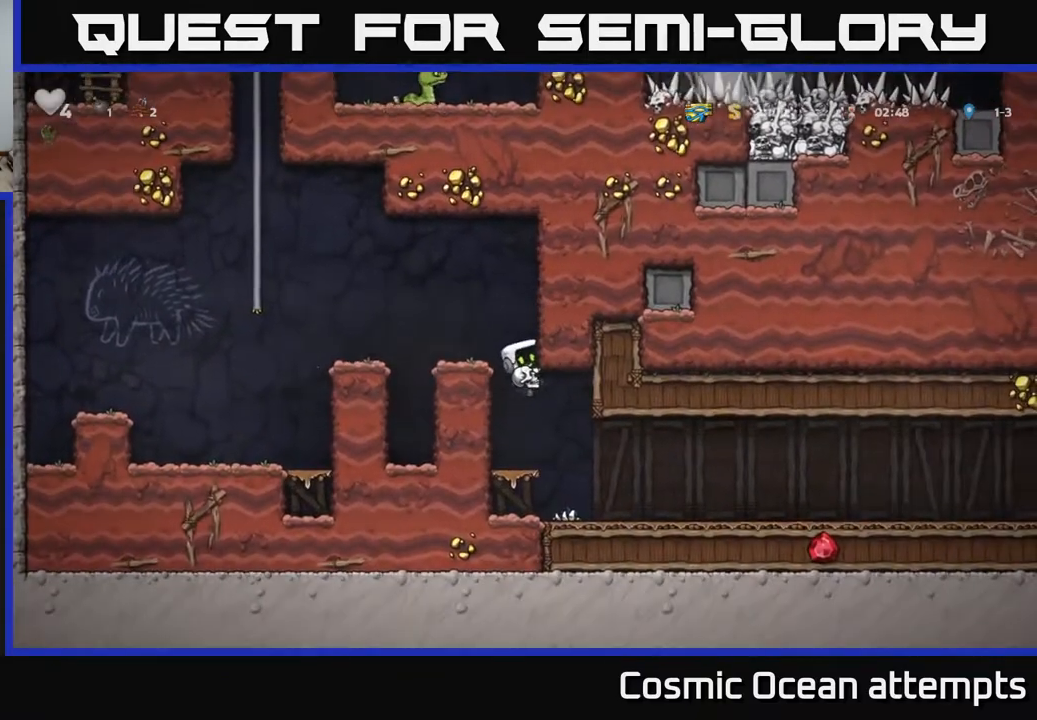
{"buttons": ["DPAD_RIGHT"], "right_stick": "center", "events": [[250, "DPAD_DOWN", "down"], [267, "DPAD_RIGHT", "up"], [300, "A", "down"], [383, "A", "up"], [400, "DPAD_DOWN", "up"], [483, "DPAD_RIGHT", "down"]]}
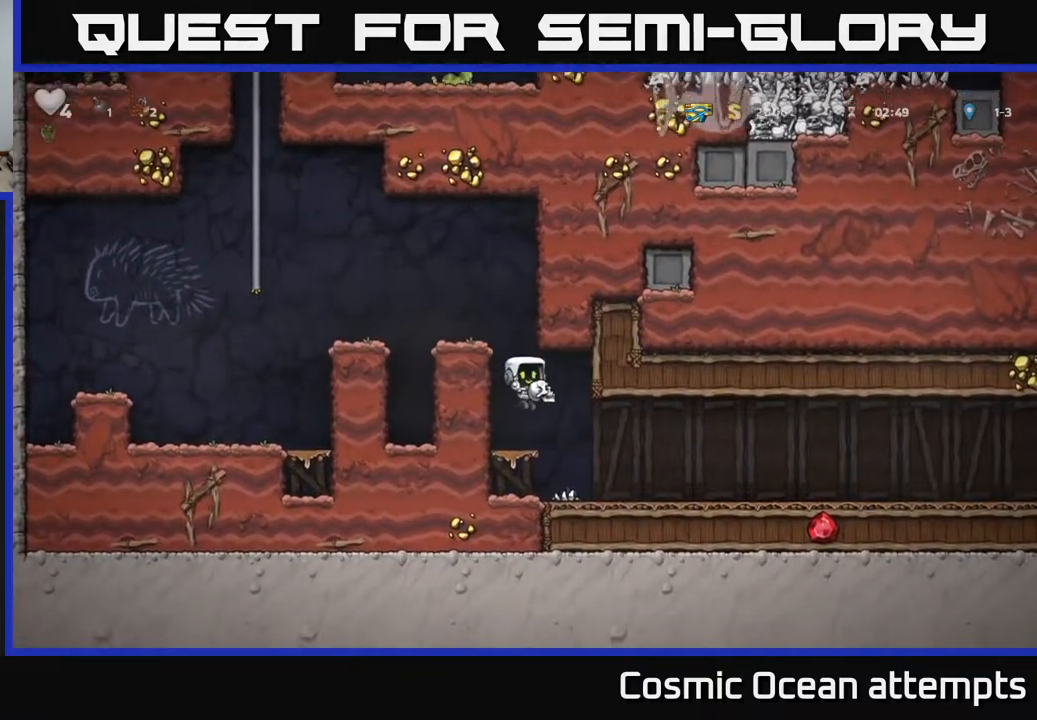
{"buttons": ["DPAD_RIGHT"], "right_stick": "center", "events": []}
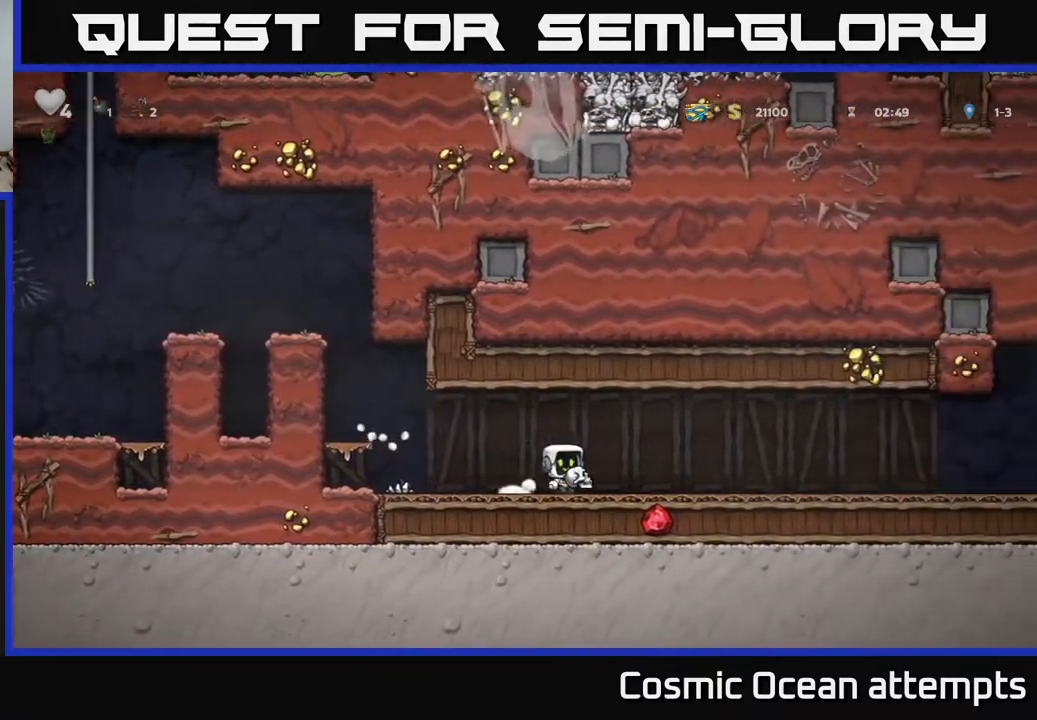
{"buttons": [], "right_stick": "center", "events": [[117, "DPAD_DOWN", "down"], [133, "DPAD_RIGHT", "up"], [167, "L1", "down"], [250, "L1", "up"], [283, "DPAD_DOWN", "up"]]}
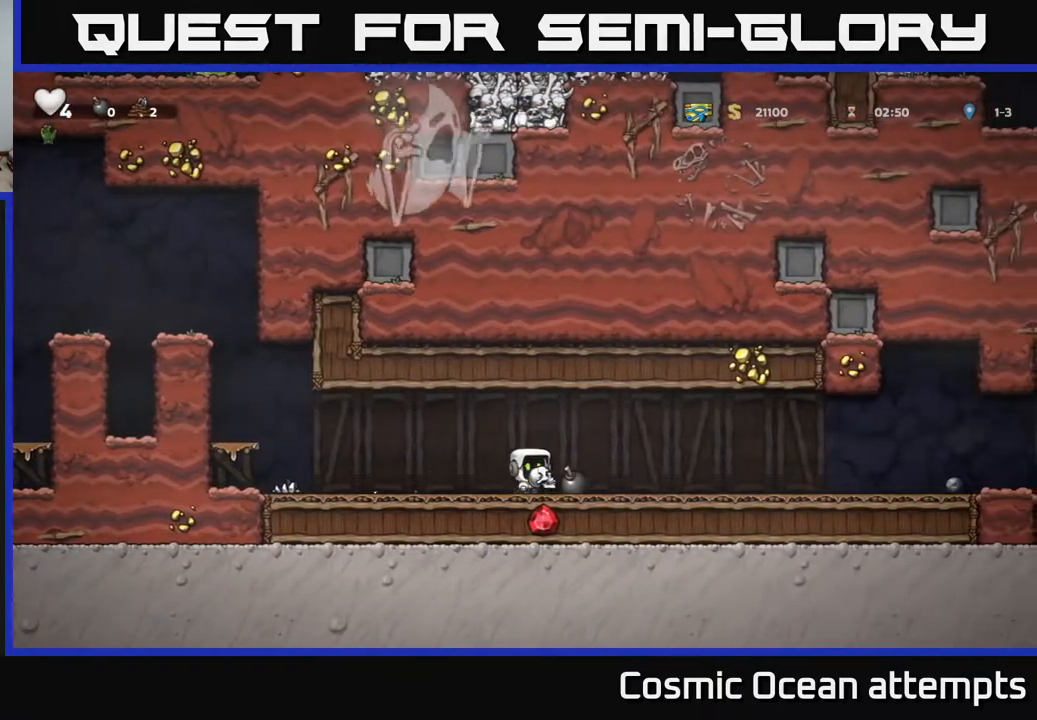
{"buttons": ["X", "DPAD_DOWN"], "right_stick": "center", "events": [[117, "DPAD_LEFT", "down"], [383, "DPAD_LEFT", "up"], [467, "DPAD_DOWN", "down"], [500, "X", "down"]]}
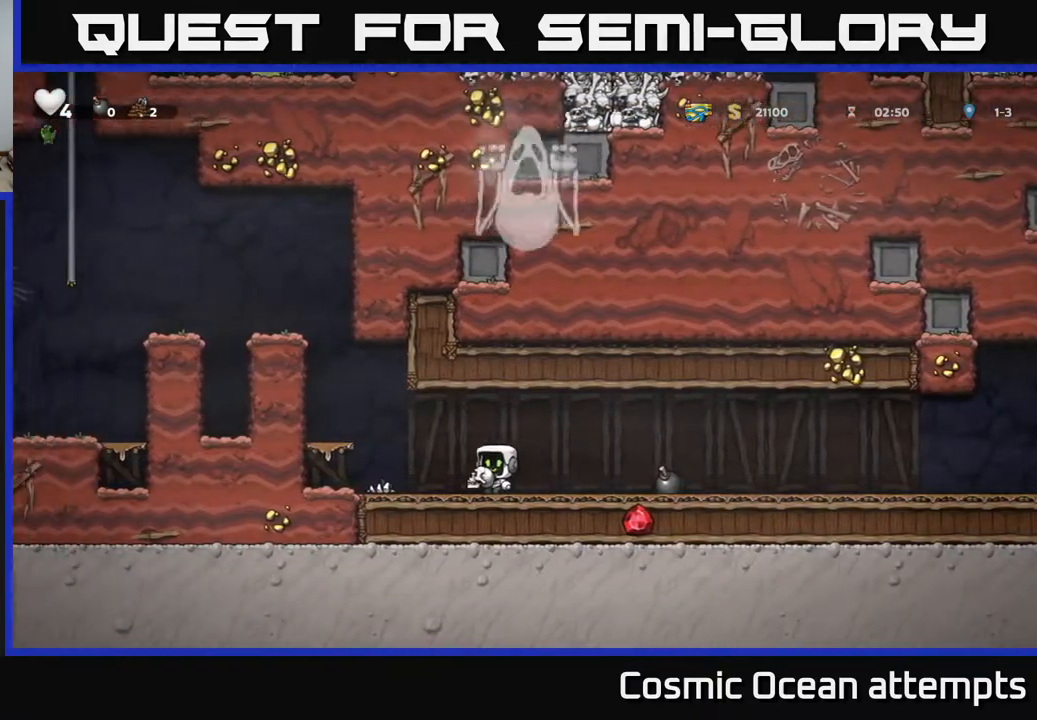
{"buttons": [], "right_stick": "center", "events": [[67, "X", "up"], [100, "DPAD_DOWN", "up"]]}
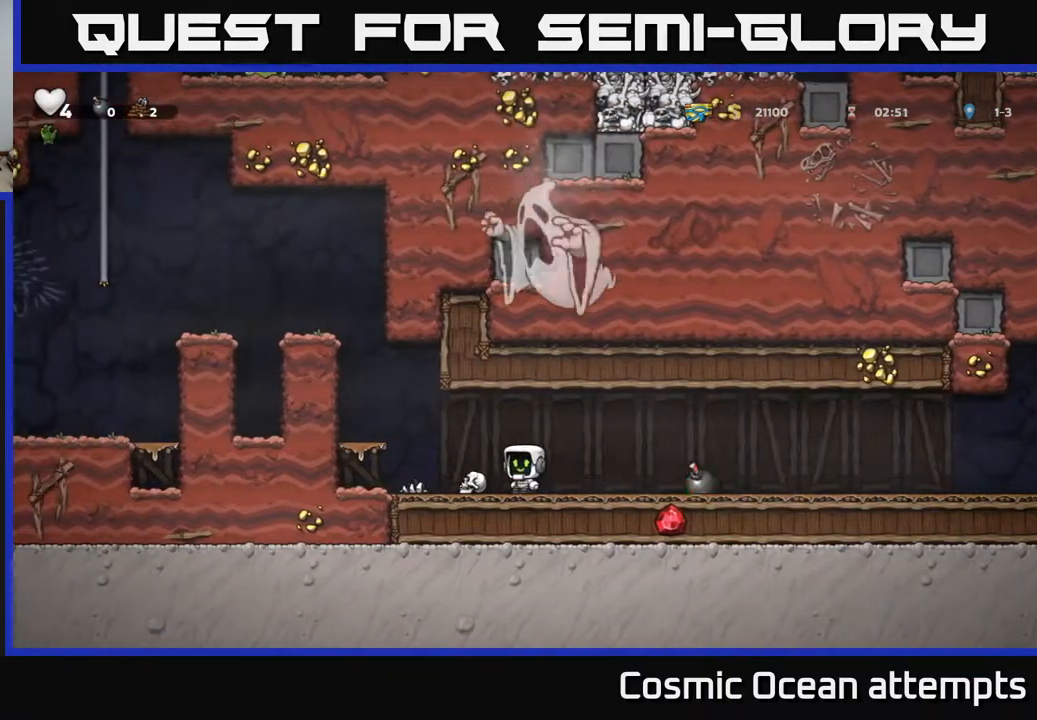
{"buttons": ["DPAD_LEFT"], "right_stick": "center", "events": [[350, "DPAD_LEFT", "down"]]}
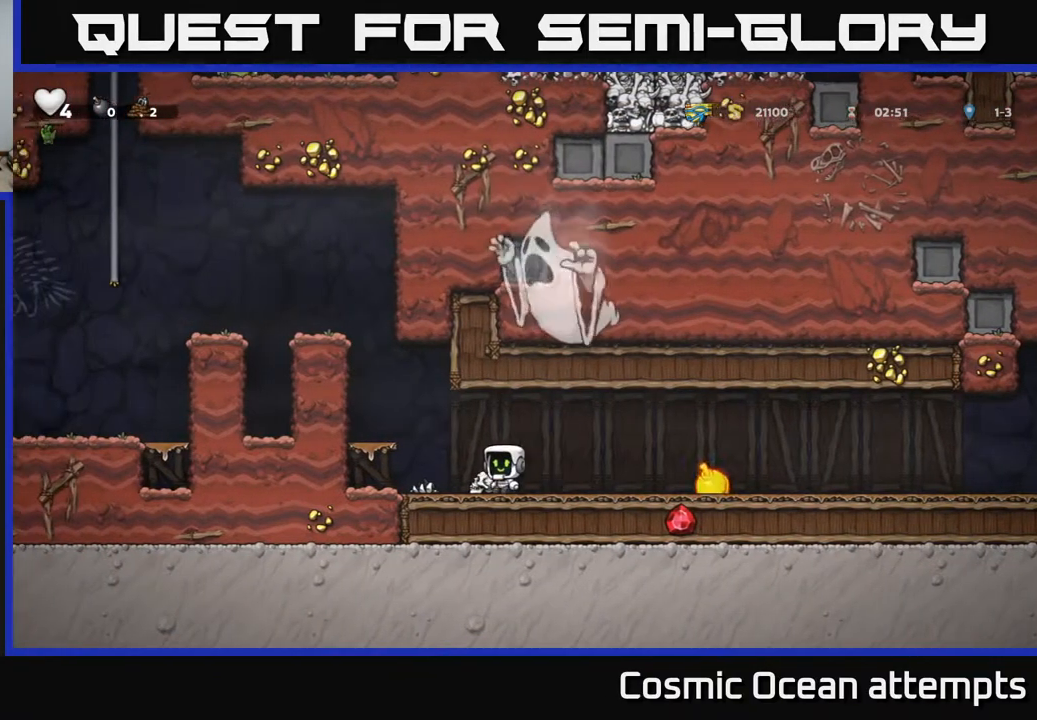
{"buttons": ["DPAD_RIGHT"], "right_stick": "center", "events": [[217, "DPAD_LEFT", "up"], [467, "DPAD_RIGHT", "down"]]}
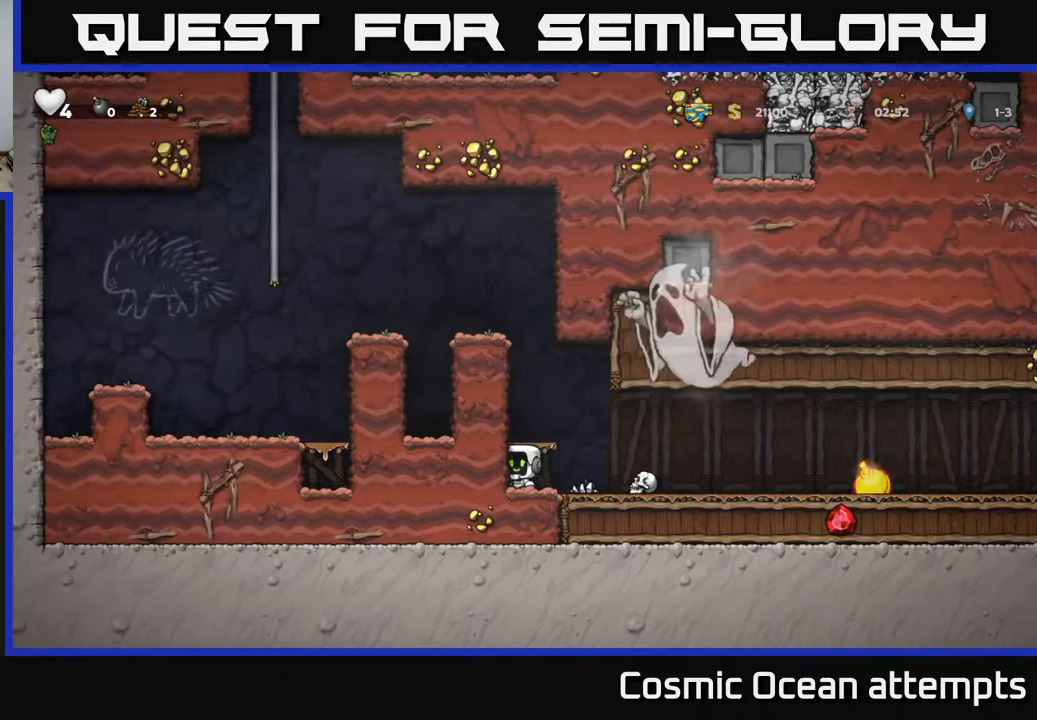
{"buttons": ["DPAD_RIGHT"], "right_stick": "center", "events": [[300, "DPAD_RIGHT", "up"], [450, "DPAD_RIGHT", "down"]]}
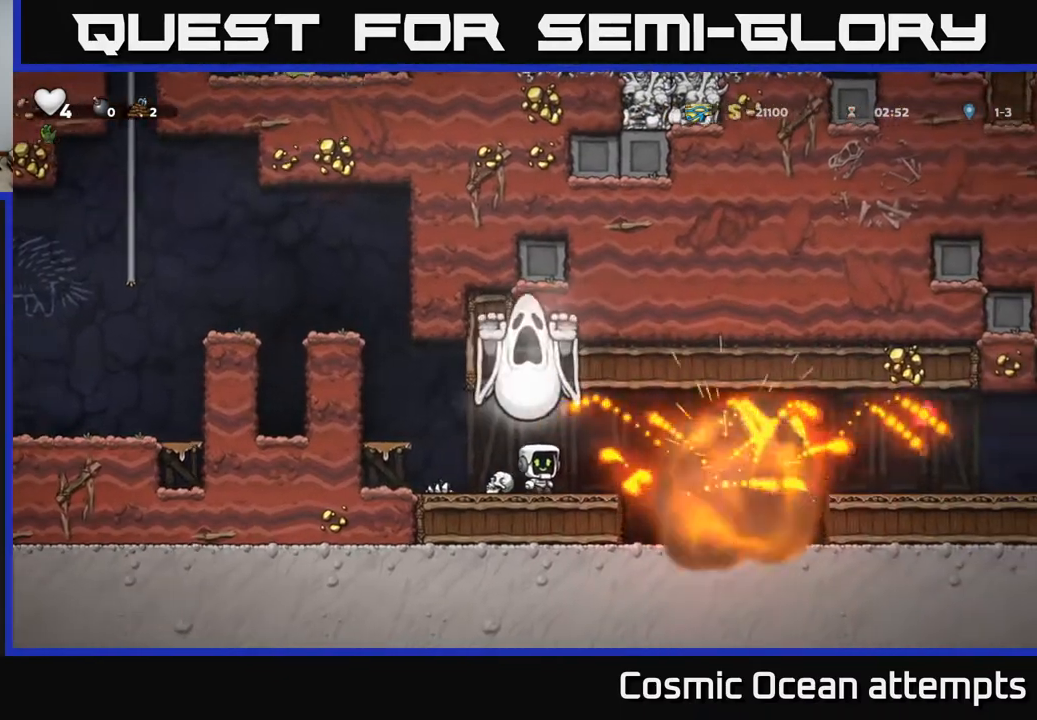
{"buttons": [], "right_stick": "center", "events": [[400, "DPAD_RIGHT", "up"]]}
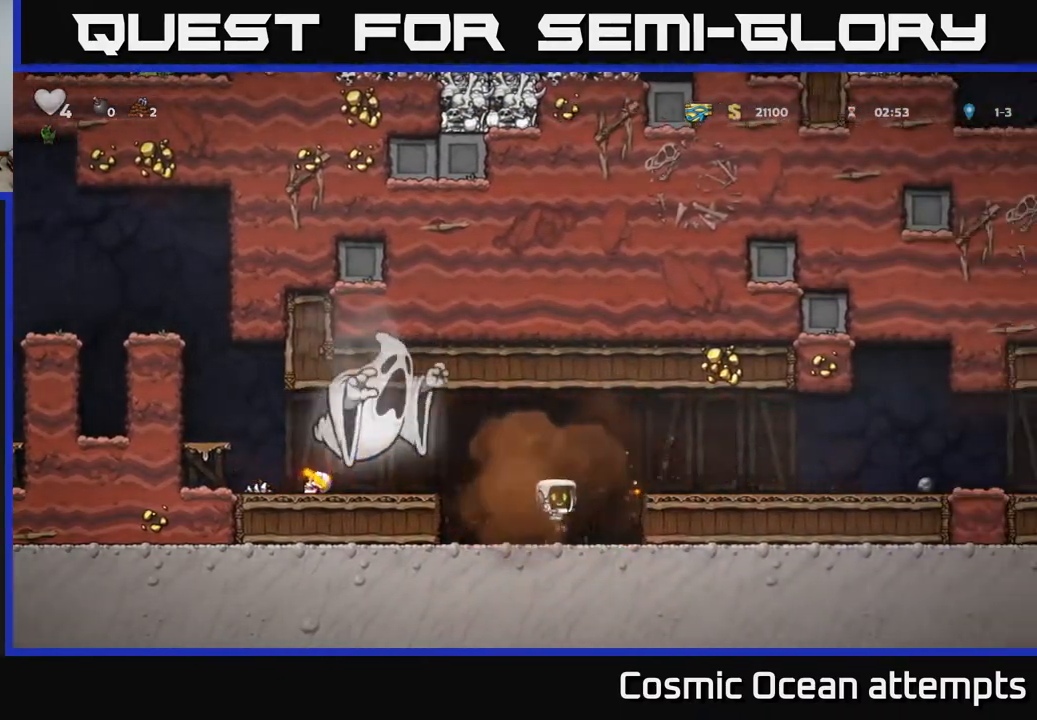
{"buttons": [], "right_stick": "center", "events": [[83, "DPAD_RIGHT", "down"], [183, "DPAD_RIGHT", "up"]]}
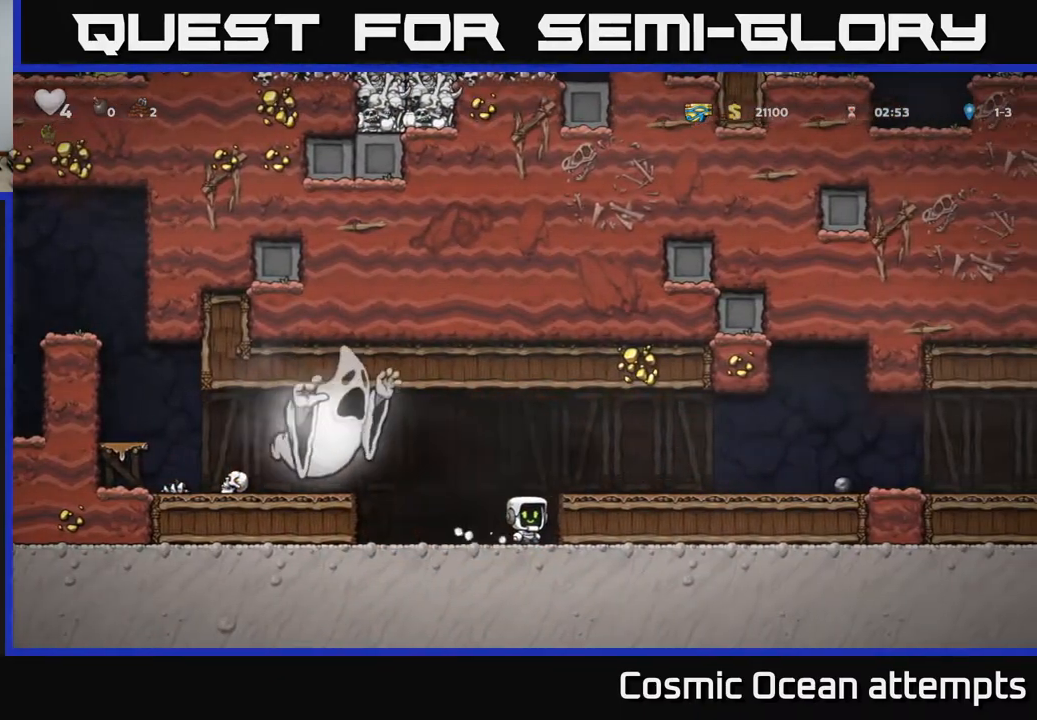
{"buttons": ["DPAD_RIGHT"], "right_stick": "center", "events": [[100, "A", "down"], [100, "DPAD_RIGHT", "down"], [233, "A", "up"]]}
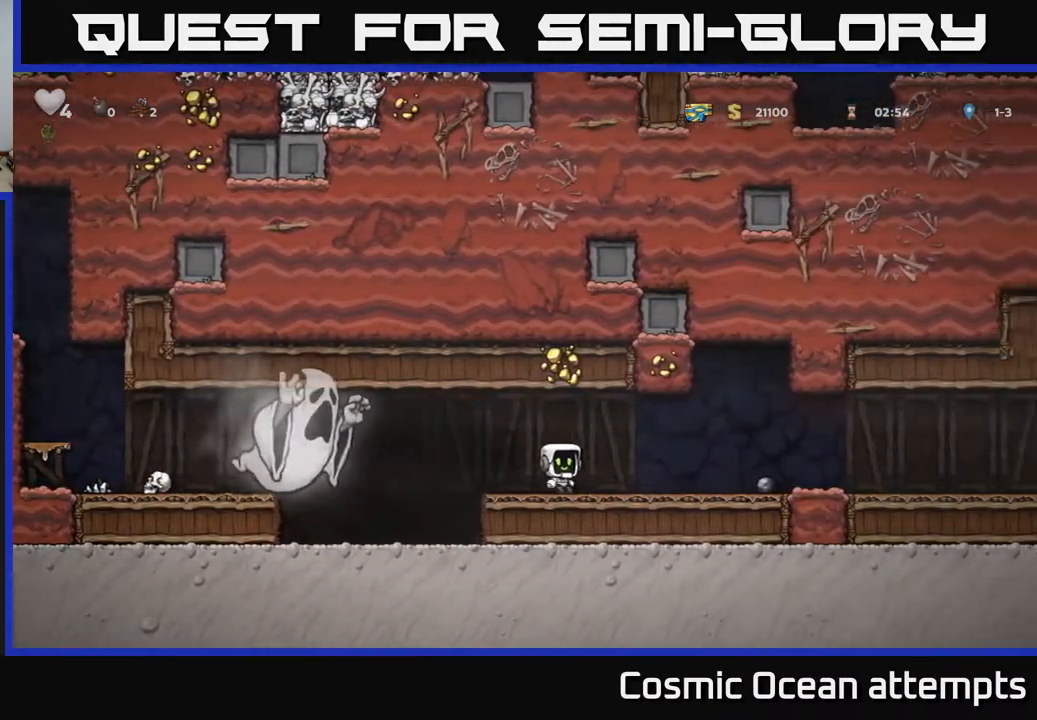
{"buttons": ["DPAD_RIGHT"], "right_stick": "center", "events": []}
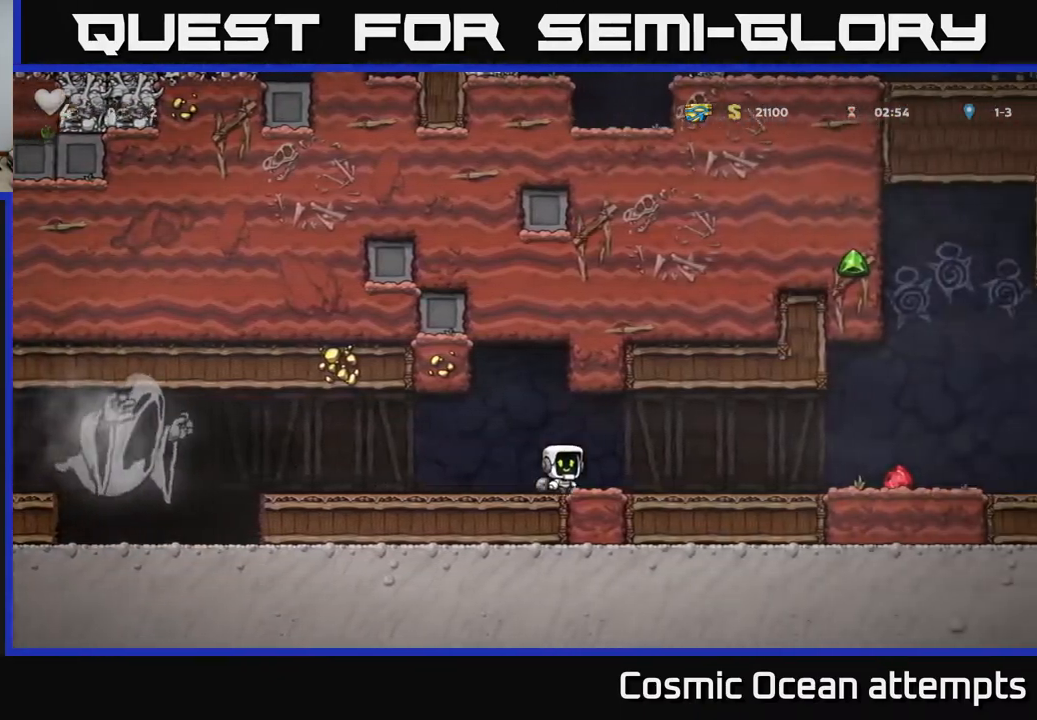
{"buttons": ["DPAD_RIGHT"], "right_stick": "center", "events": []}
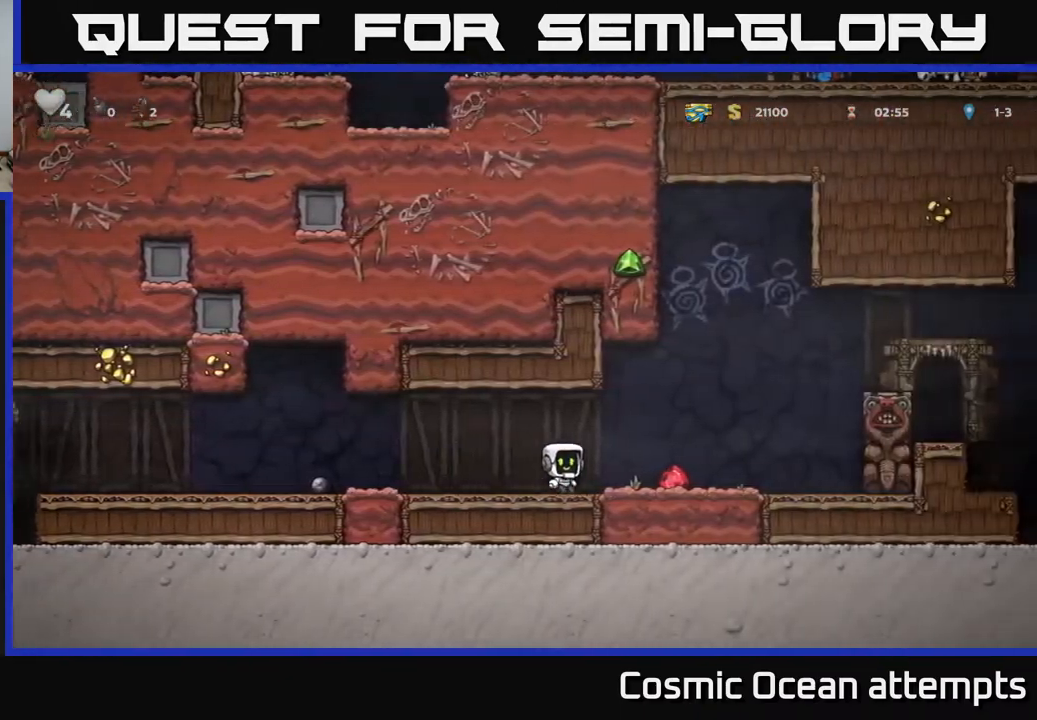
{"buttons": ["A", "DPAD_LEFT"], "right_stick": "center", "events": [[217, "A", "down"], [267, "DPAD_RIGHT", "up"], [300, "DPAD_LEFT", "down"]]}
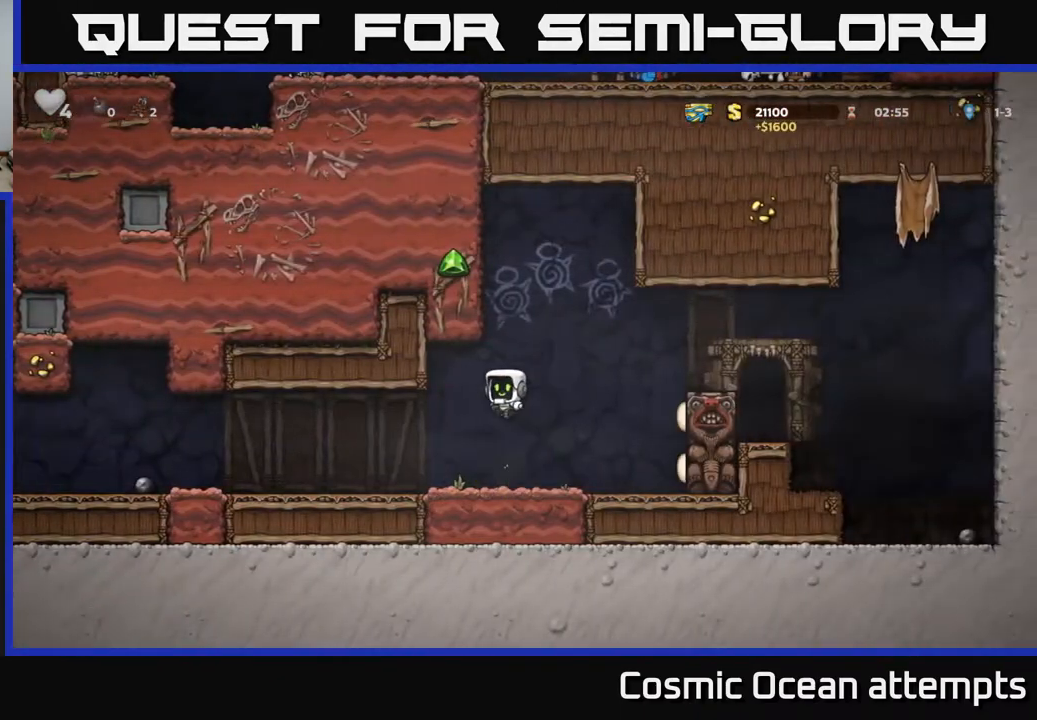
{"buttons": [], "right_stick": "center", "events": [[133, "A", "up"], [200, "A", "down"], [350, "A", "up"], [367, "DPAD_LEFT", "up"]]}
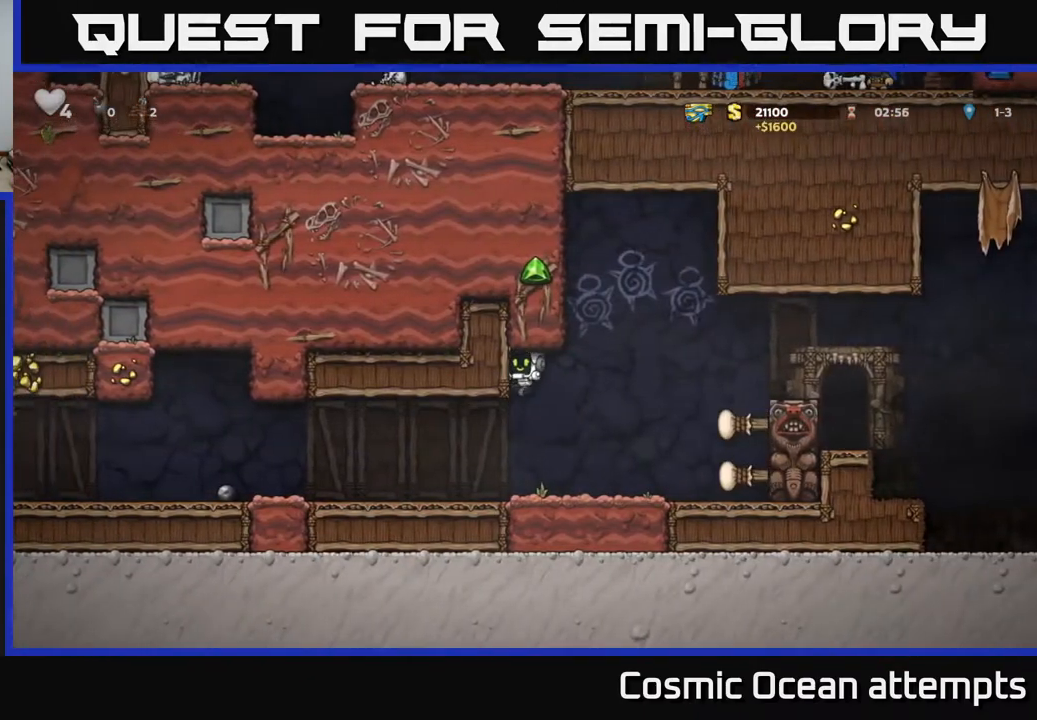
{"buttons": ["A", "DPAD_RIGHT"], "right_stick": "center", "events": [[450, "DPAD_RIGHT", "down"], [500, "A", "down"]]}
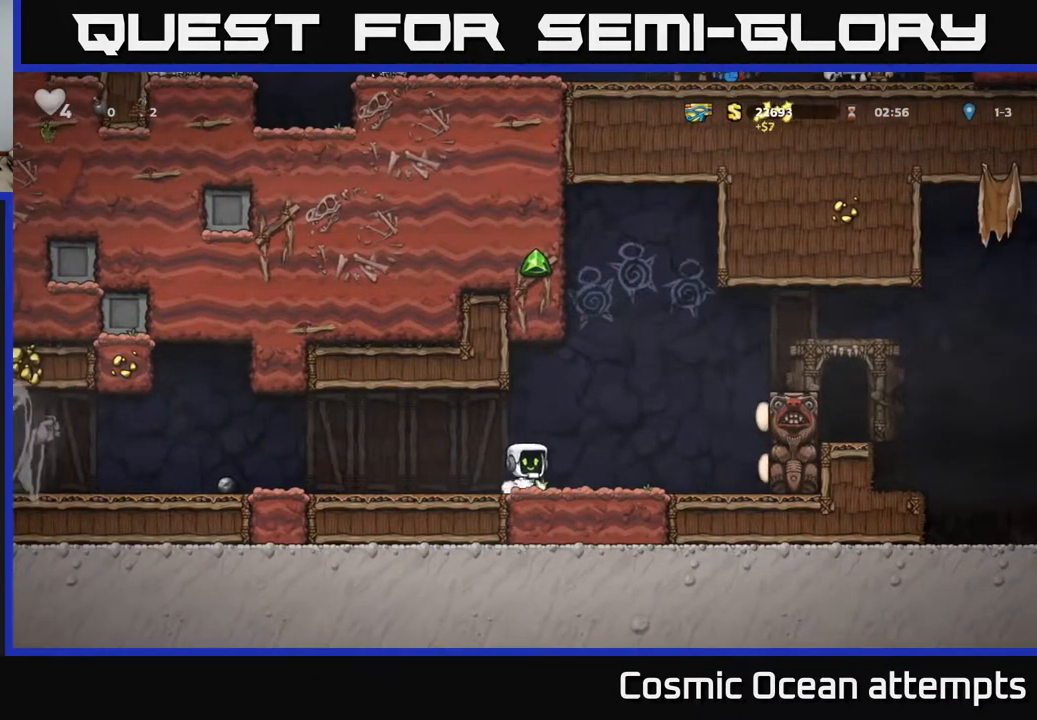
{"buttons": ["DPAD_LEFT"], "right_stick": "center", "events": [[67, "DPAD_RIGHT", "up"], [100, "DPAD_LEFT", "down"], [283, "A", "up"]]}
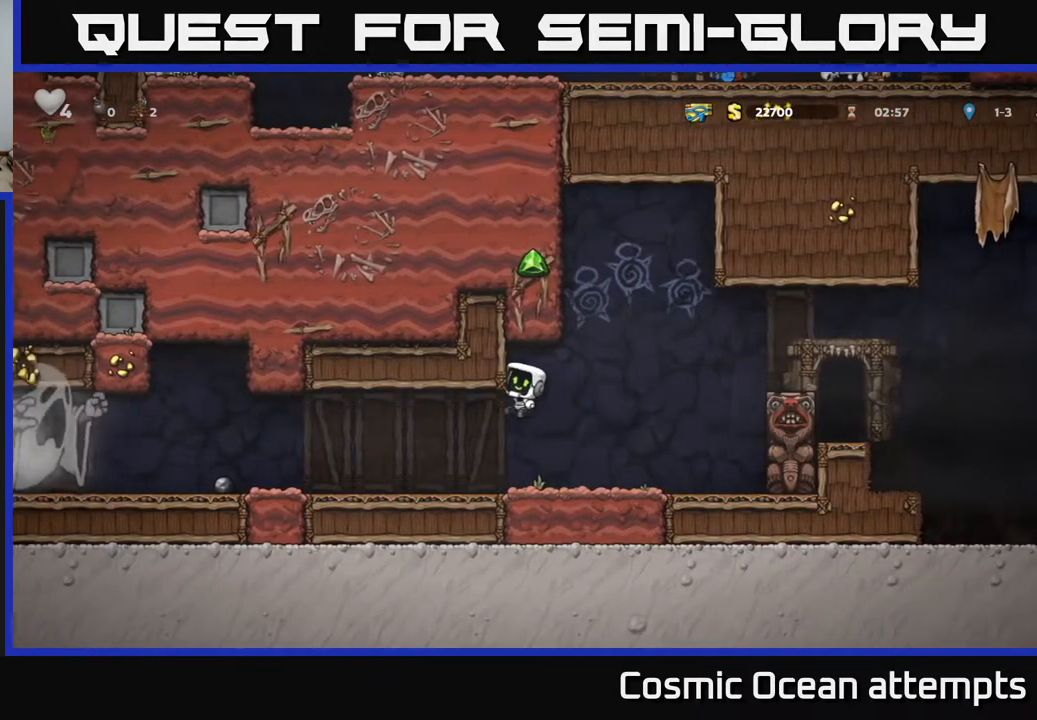
{"buttons": ["A", "DPAD_LEFT"], "right_stick": "center", "events": [[17, "DPAD_LEFT", "up"], [33, "DPAD_RIGHT", "down"], [100, "A", "down"], [217, "DPAD_RIGHT", "up"], [250, "DPAD_LEFT", "down"]]}
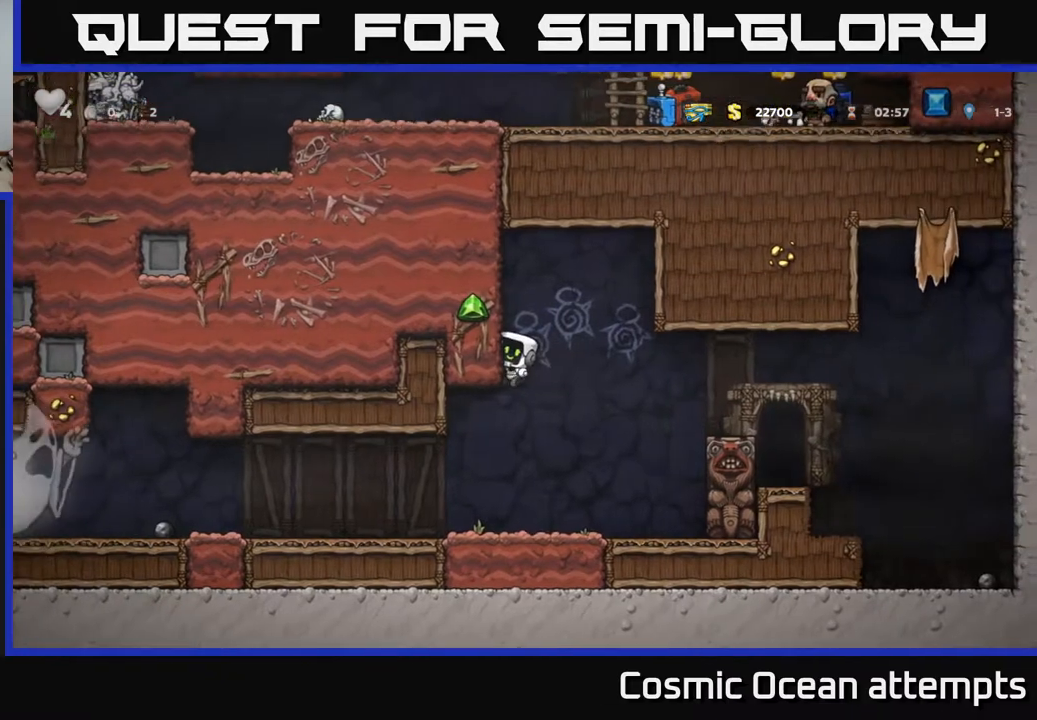
{"buttons": ["DPAD_LEFT"], "right_stick": "center", "events": [[17, "A", "up"], [100, "A", "down"], [200, "A", "up"], [300, "A", "down"], [417, "A", "up"]]}
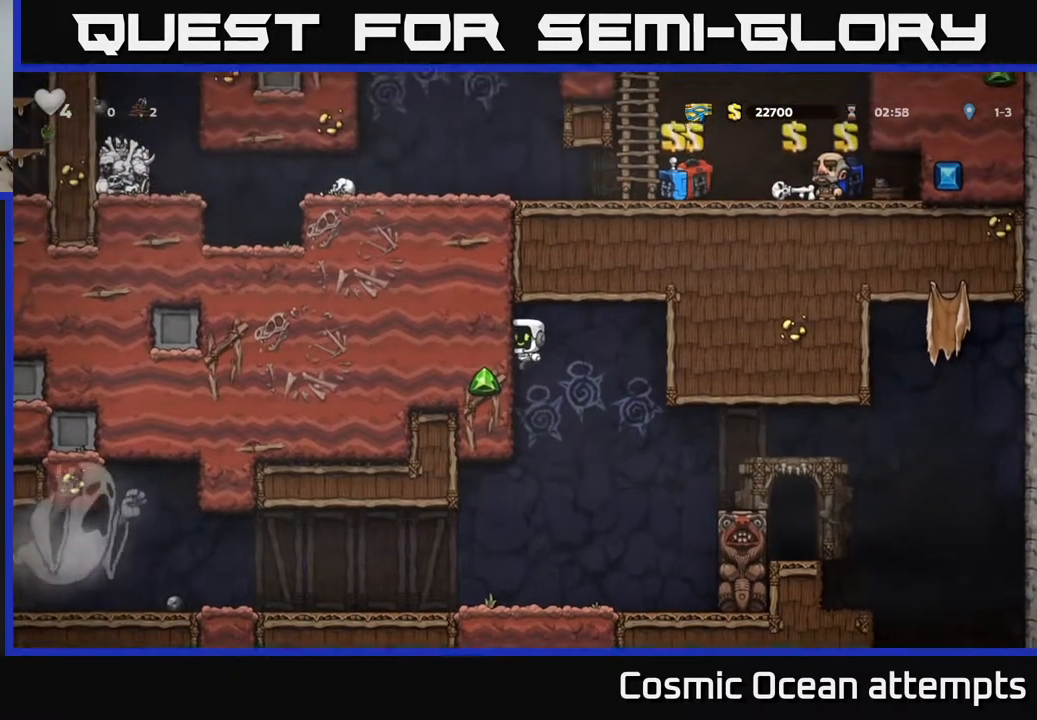
{"buttons": ["DPAD_LEFT"], "right_stick": "center", "events": [[33, "A", "down"], [183, "A", "up"]]}